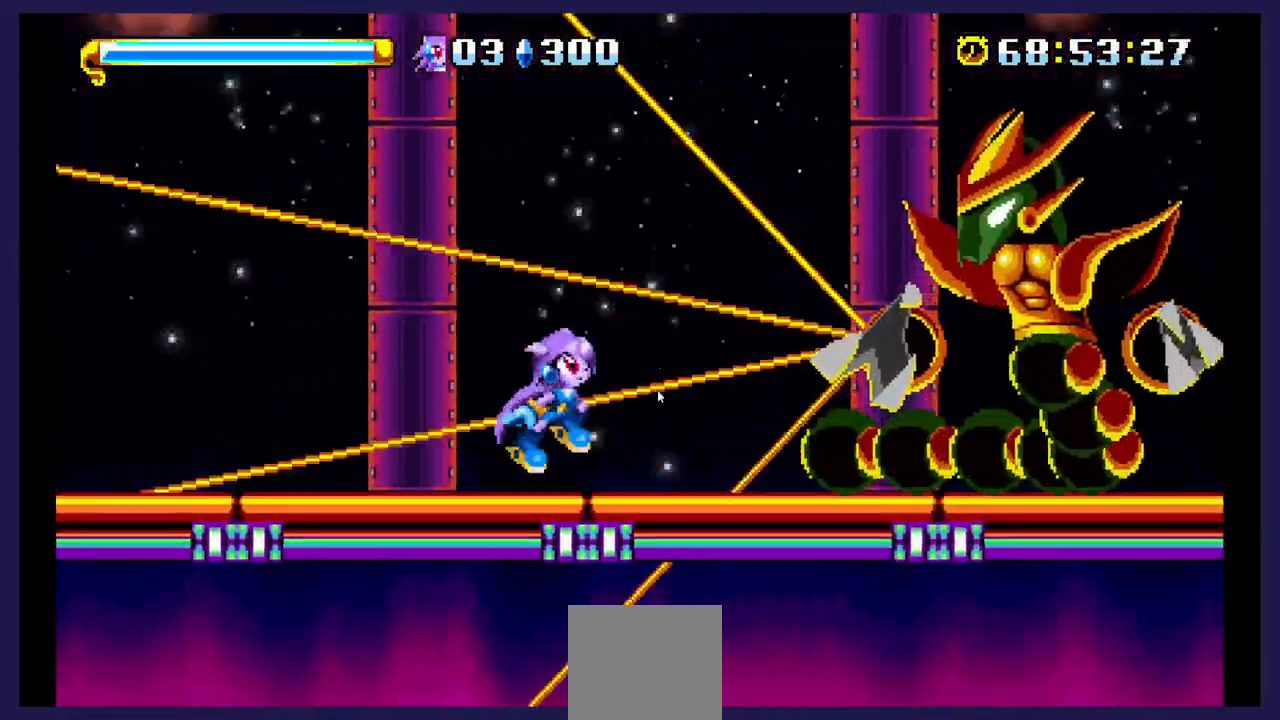
Gameplay with a controller (Xbox layout); each line is a JSON object with the inputs held at the frame after it. "events" lists button and stick changes between this image and that frame as [ms after this image, input, new state], when the widget could be followed in between. Not read: left_stick right_stick.
{"buttons": ["DPAD_RIGHT"], "events": [[200, "A", "up"], [317, "X", "down"], [467, "X", "up"]]}
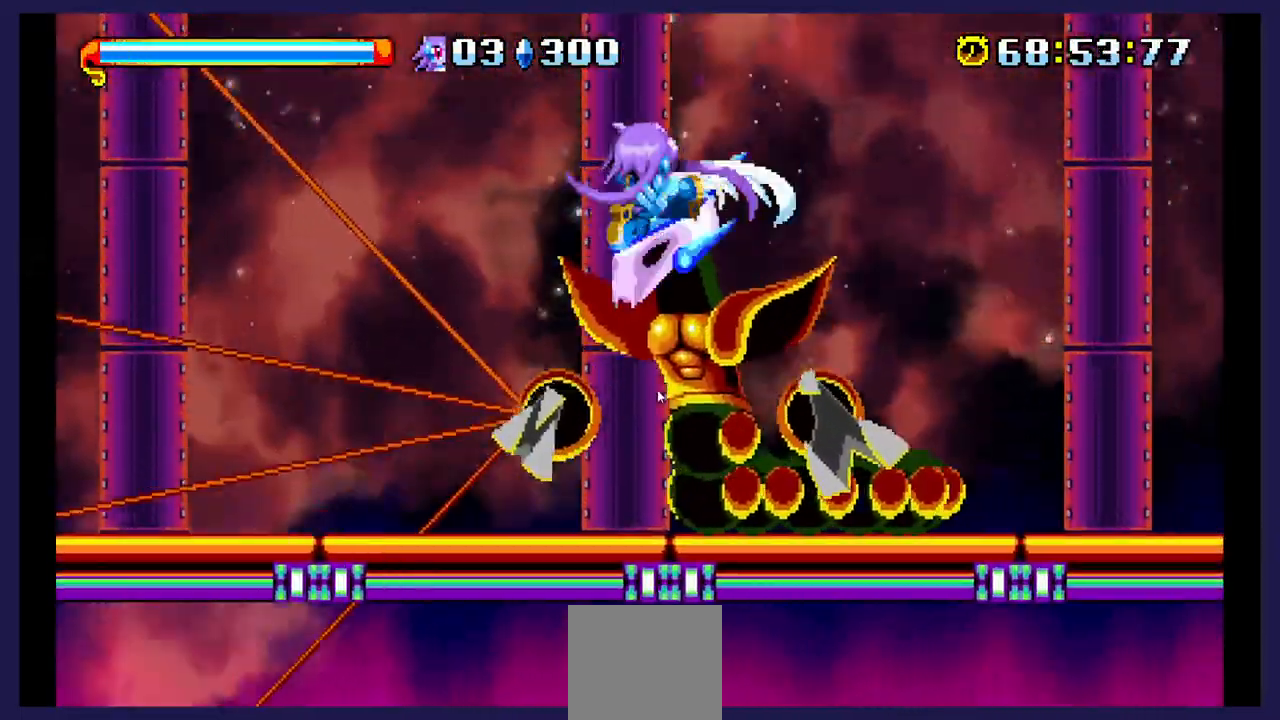
{"buttons": ["DPAD_RIGHT"], "events": [[17, "DPAD_RIGHT", "up"], [17, "X", "down"], [367, "X", "up"], [383, "DPAD_RIGHT", "down"]]}
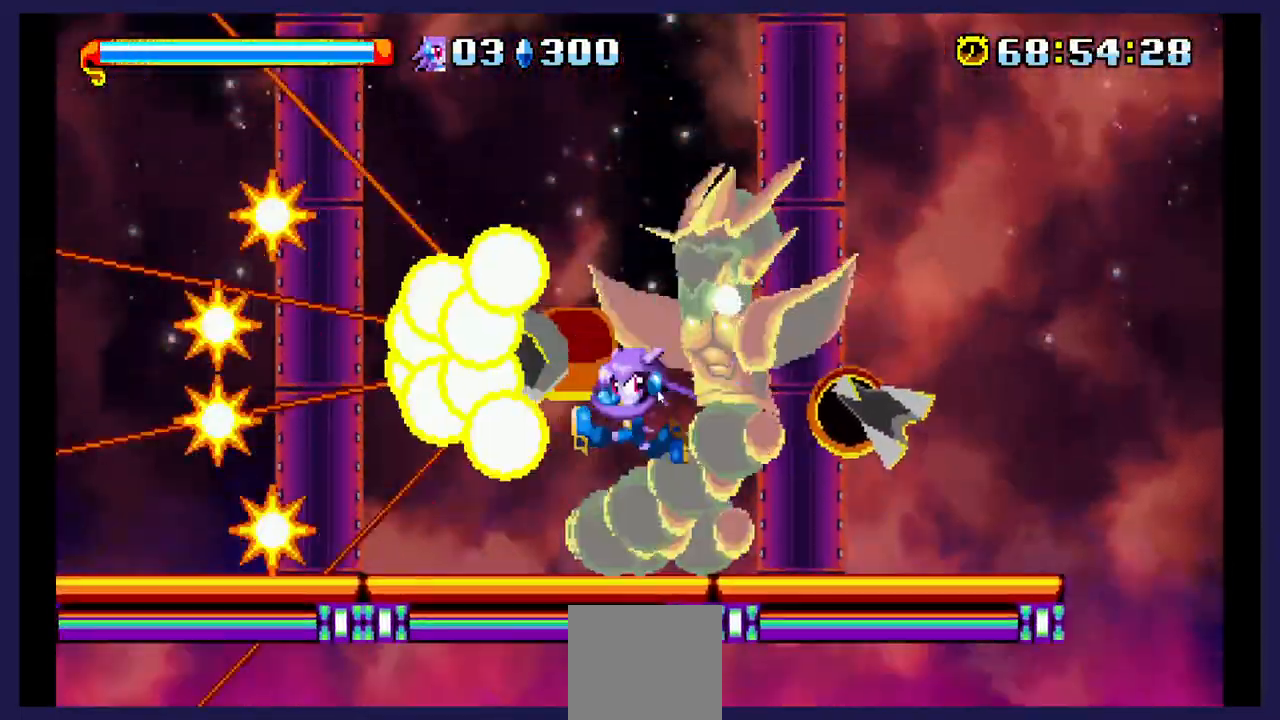
{"buttons": ["A", "DPAD_LEFT"], "events": [[200, "DPAD_RIGHT", "up"], [283, "DPAD_LEFT", "down"], [333, "DPAD_UP", "down"], [400, "A", "down"], [433, "DPAD_UP", "up"]]}
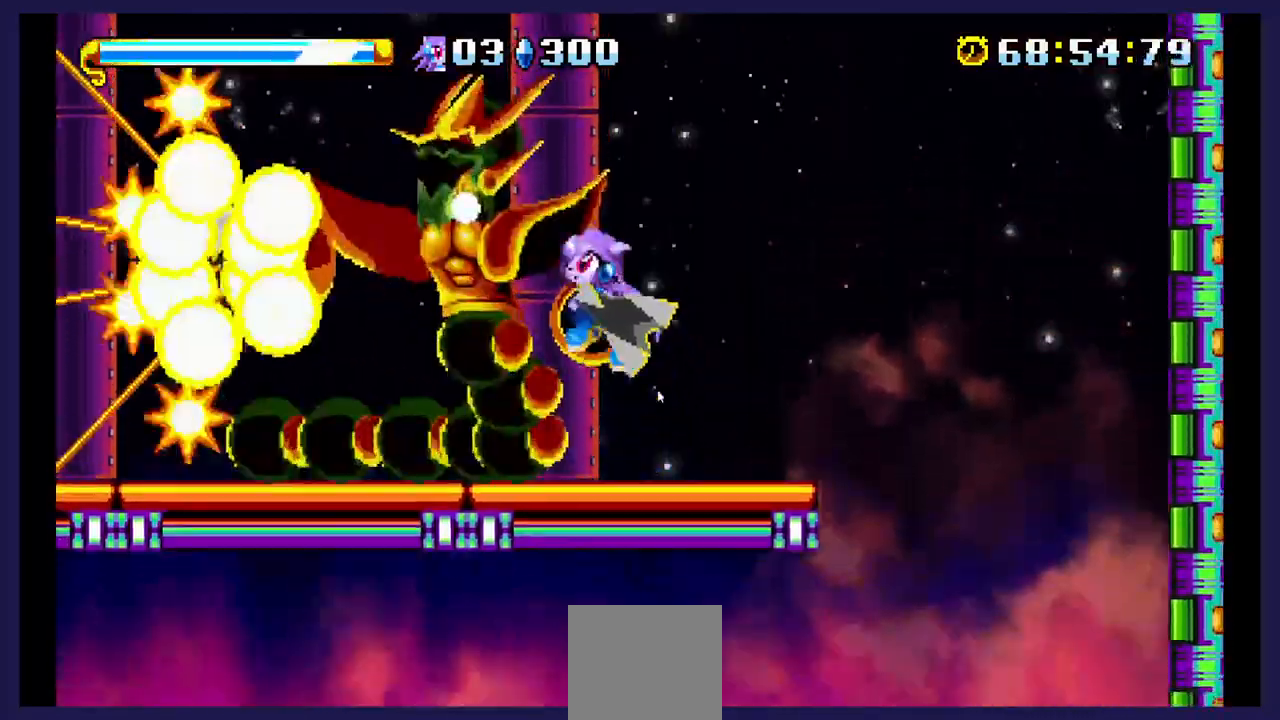
{"buttons": ["X"], "events": [[17, "DPAD_LEFT", "up"], [233, "A", "up"], [267, "DPAD_RIGHT", "down"], [433, "DPAD_RIGHT", "up"], [433, "X", "down"]]}
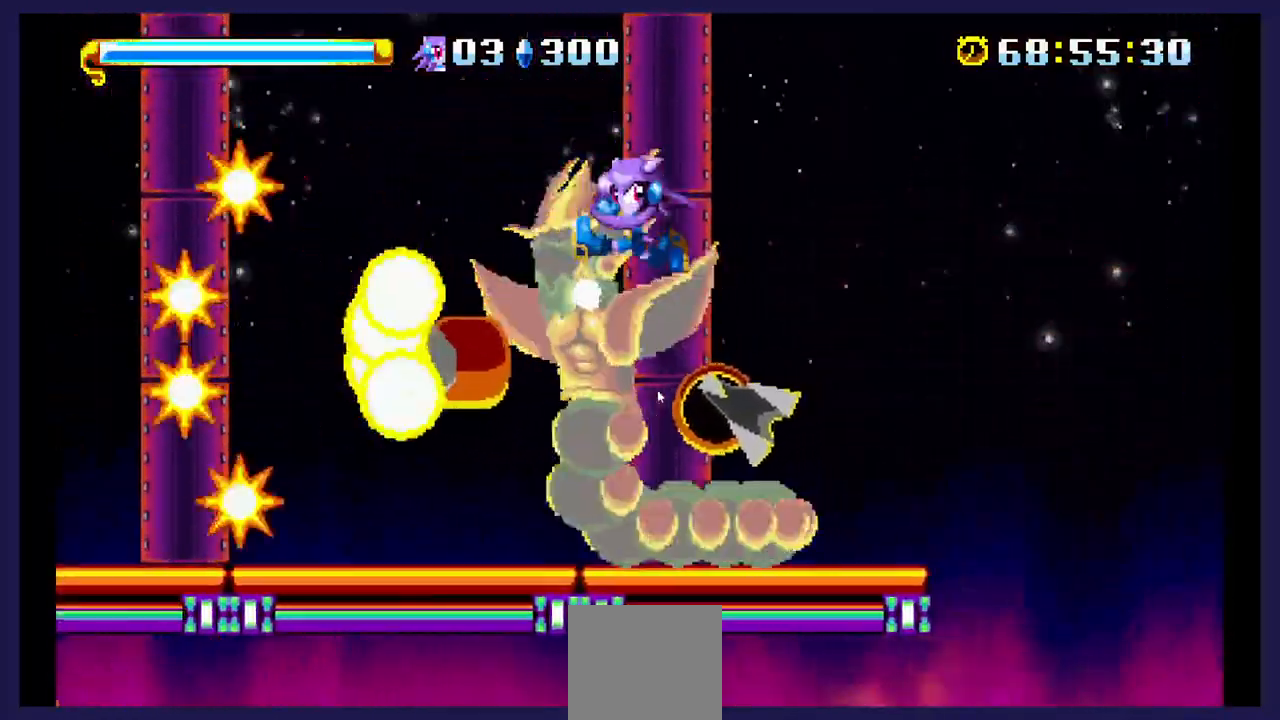
{"buttons": ["A", "DPAD_LEFT"], "events": [[67, "X", "up"], [350, "DPAD_LEFT", "down"], [433, "A", "down"]]}
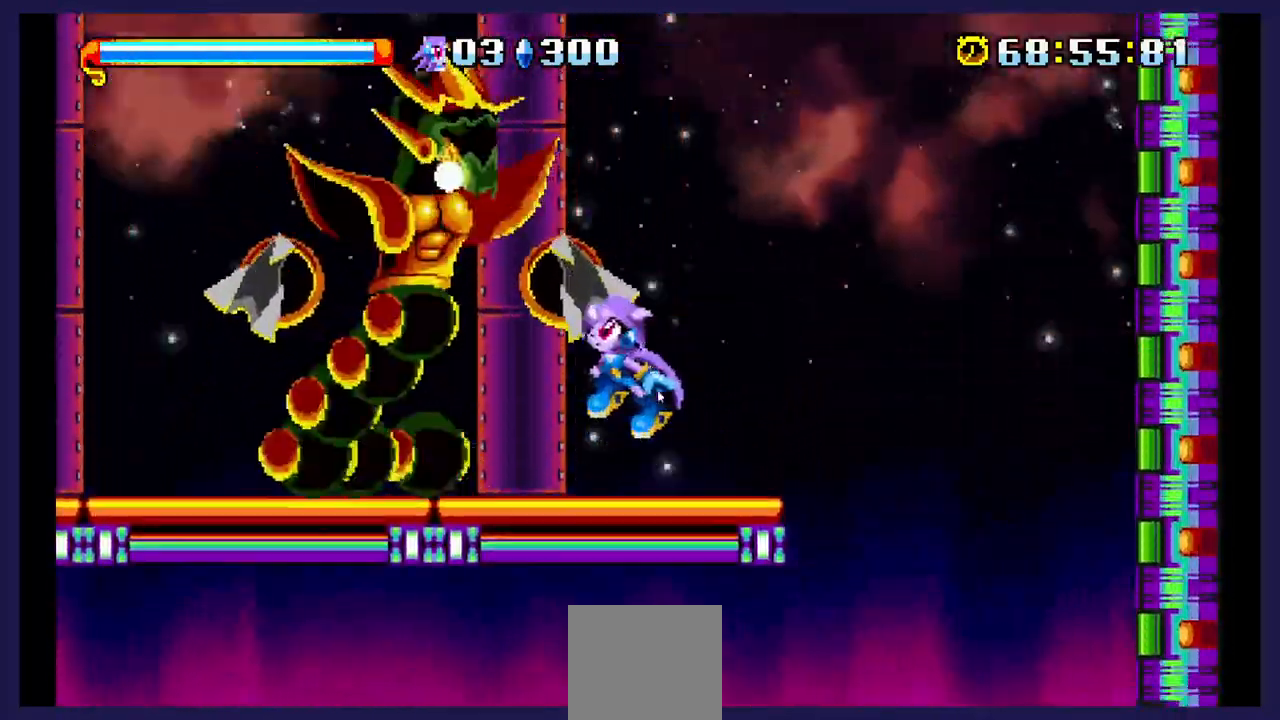
{"buttons": ["X", "DPAD_LEFT"], "events": [[117, "A", "up"], [183, "X", "down"], [317, "X", "up"], [383, "X", "down"]]}
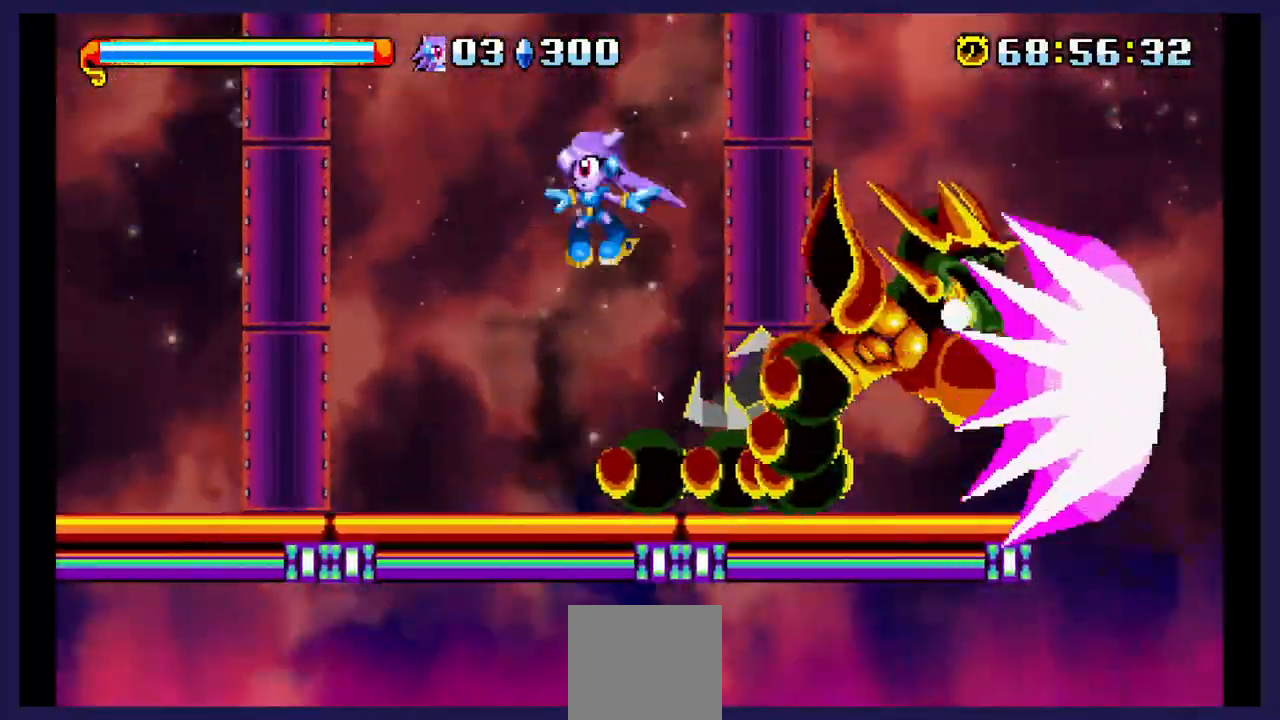
{"buttons": ["DPAD_RIGHT"], "events": [[17, "X", "up"], [383, "DPAD_LEFT", "up"], [450, "DPAD_RIGHT", "down"]]}
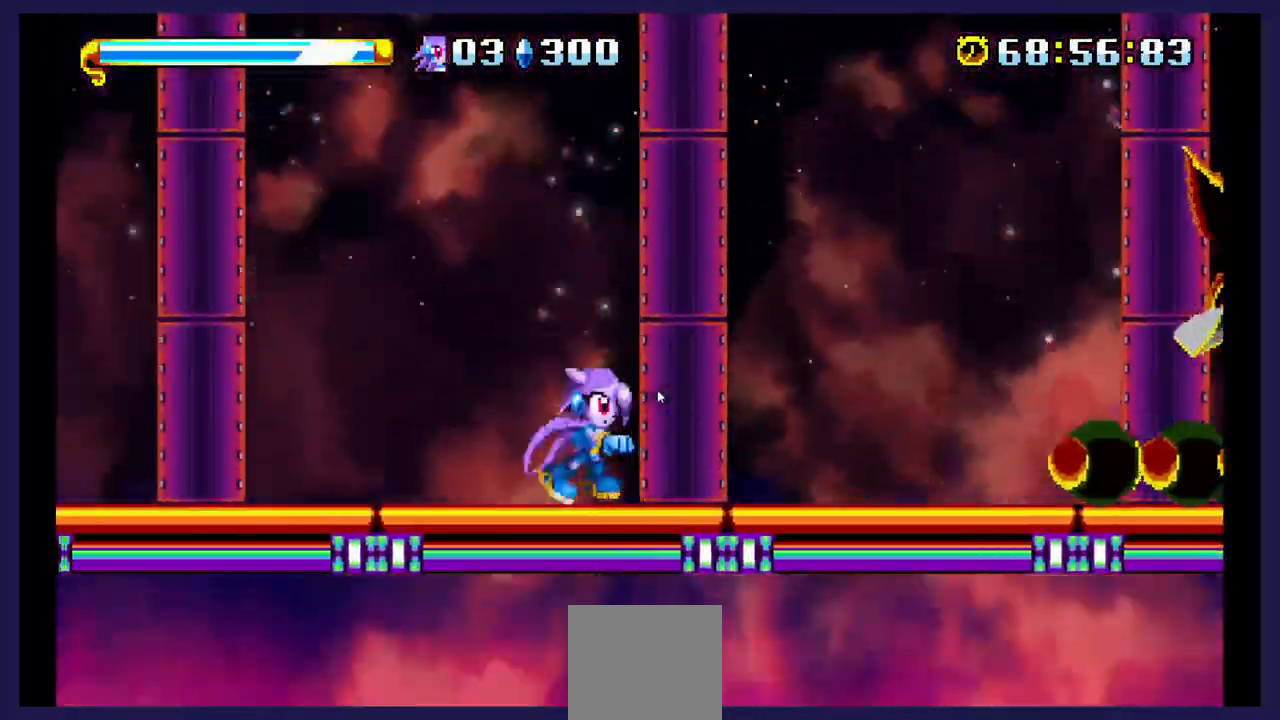
{"buttons": ["A", "DPAD_RIGHT"], "events": [[267, "A", "down"]]}
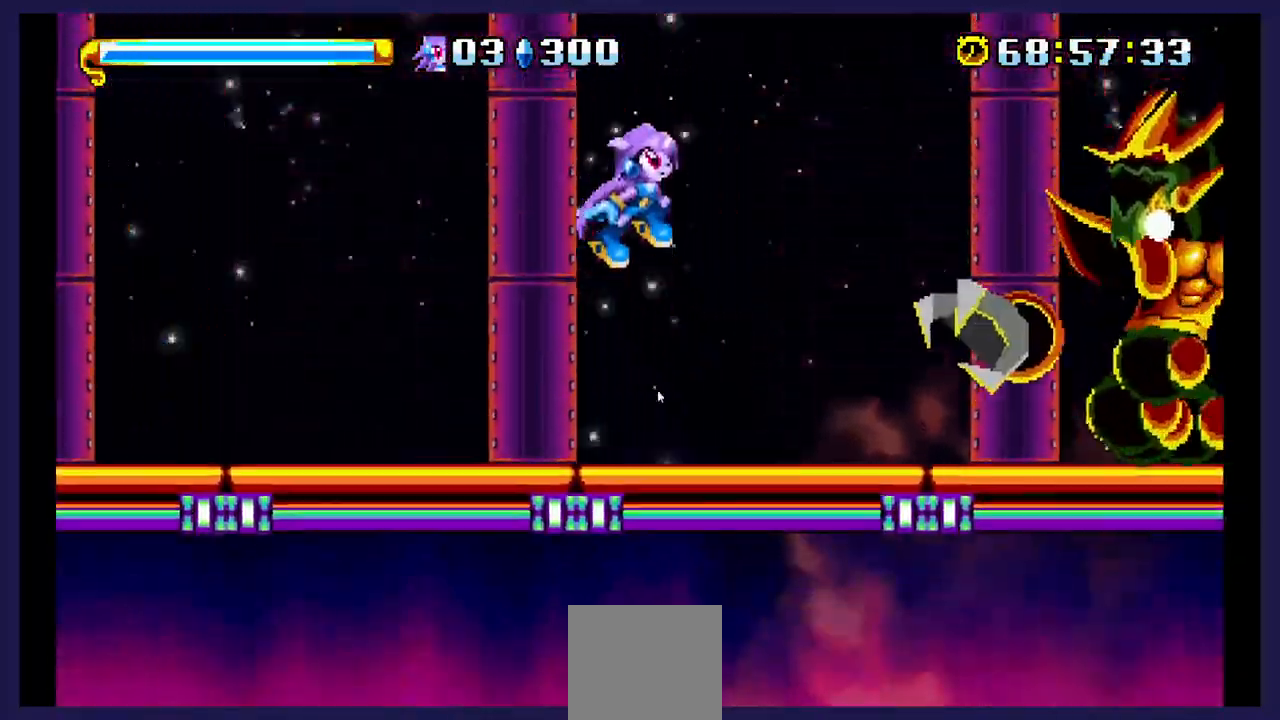
{"buttons": ["DPAD_LEFT"]}
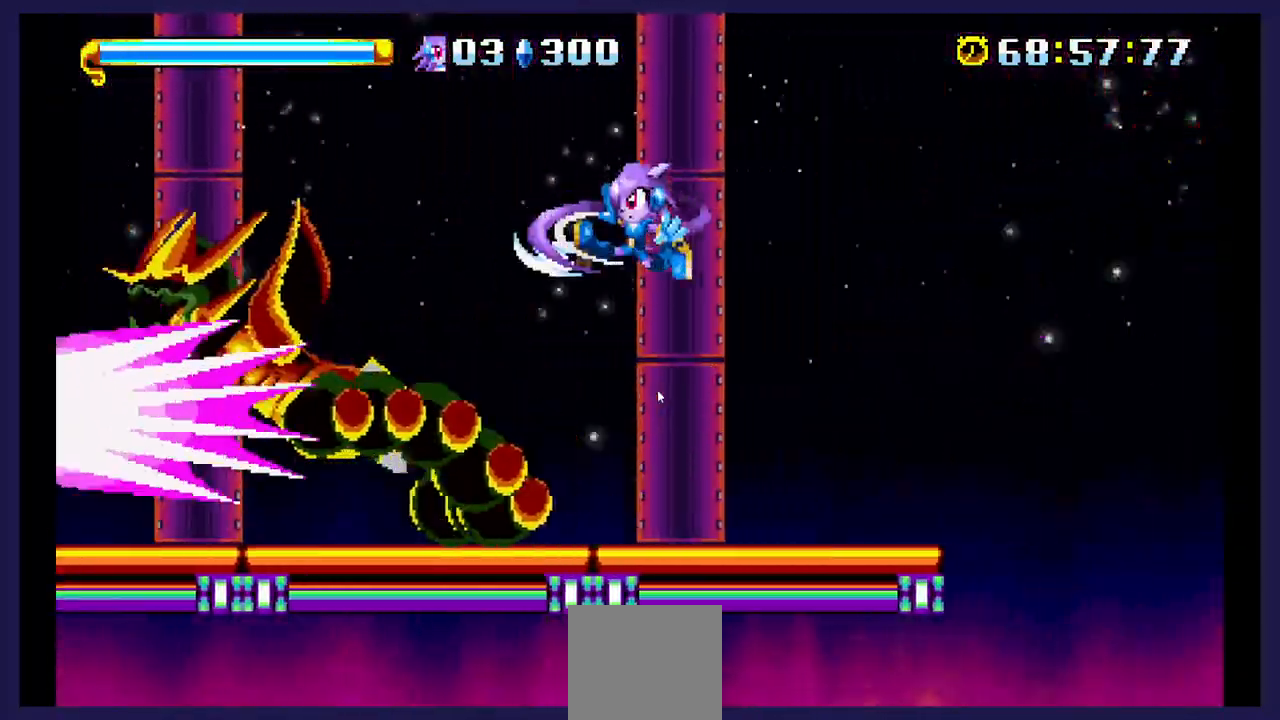
{"buttons": ["X", "DPAD_LEFT"], "events": [[500, "X", "down"]]}
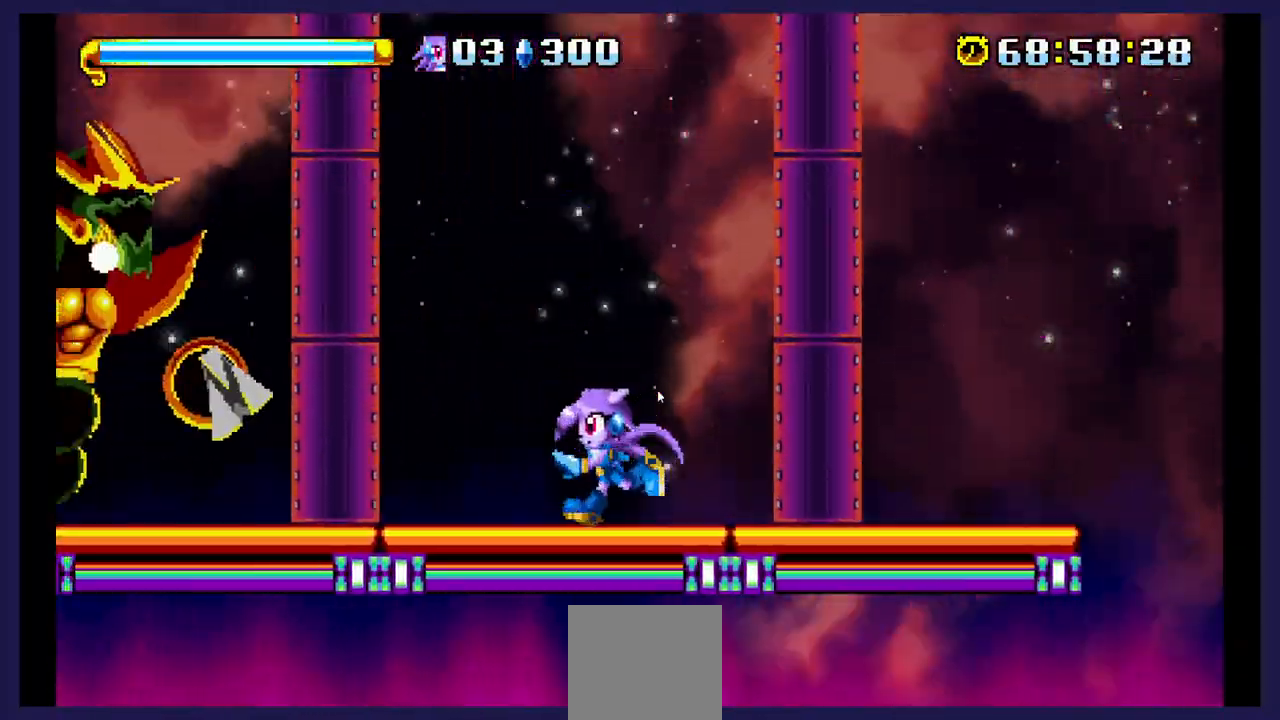
{"buttons": ["DPAD_LEFT"], "events": [[117, "A", "down"], [117, "X", "up"], [300, "A", "up"], [367, "X", "down"], [467, "X", "up"]]}
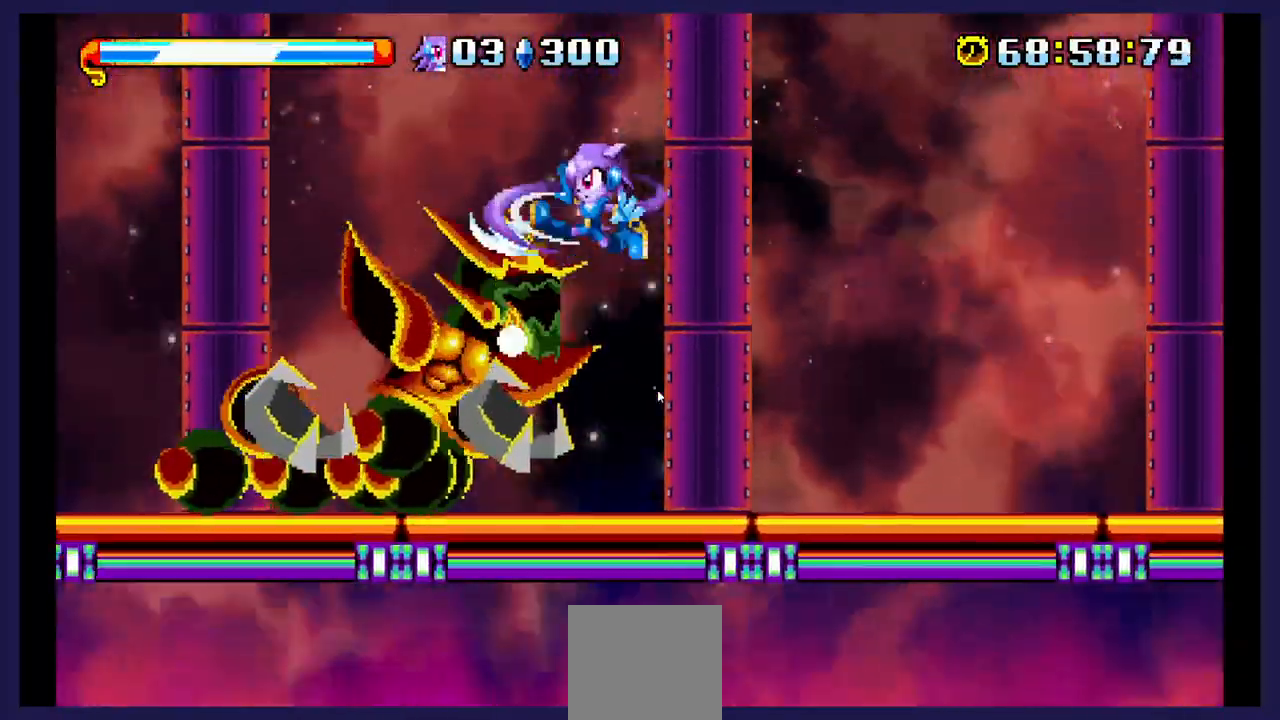
{"buttons": ["DPAD_RIGHT"], "events": [[67, "B", "down"], [183, "B", "up"], [283, "B", "down"], [317, "DPAD_LEFT", "up"], [400, "B", "up"], [400, "DPAD_RIGHT", "down"]]}
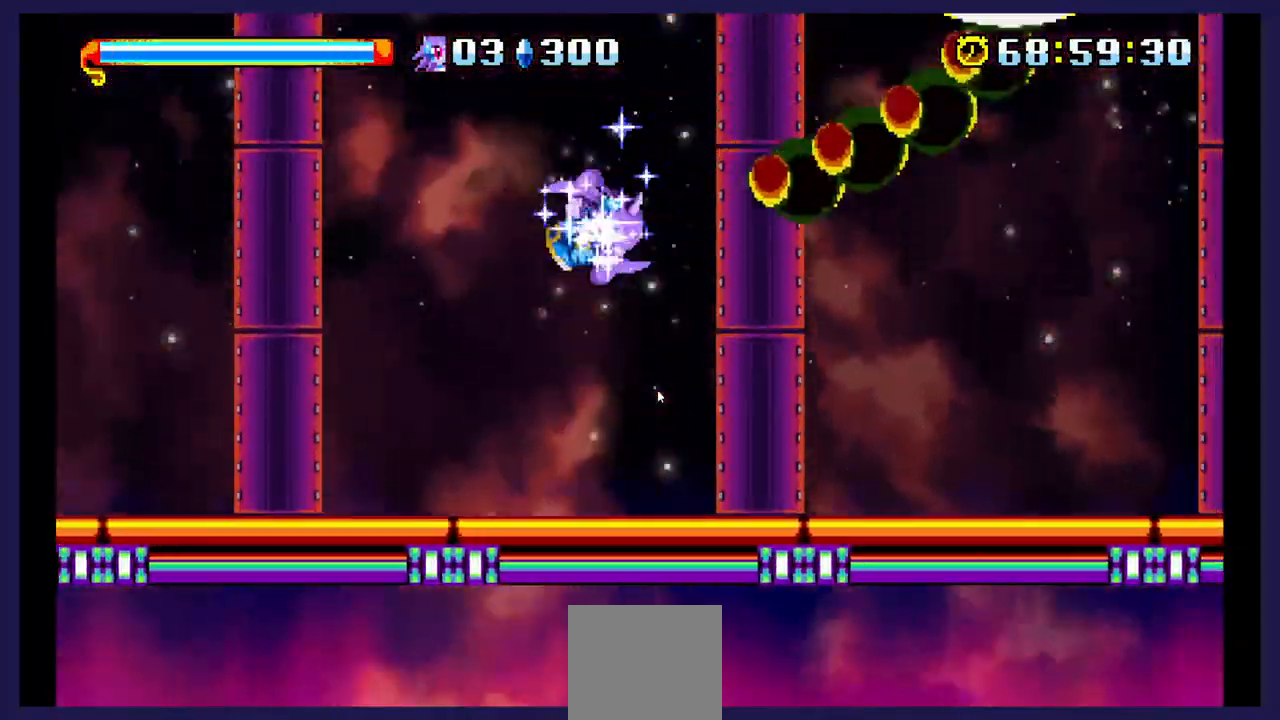
{"buttons": ["DPAD_LEFT"], "events": [[433, "DPAD_RIGHT", "up"], [483, "DPAD_LEFT", "down"]]}
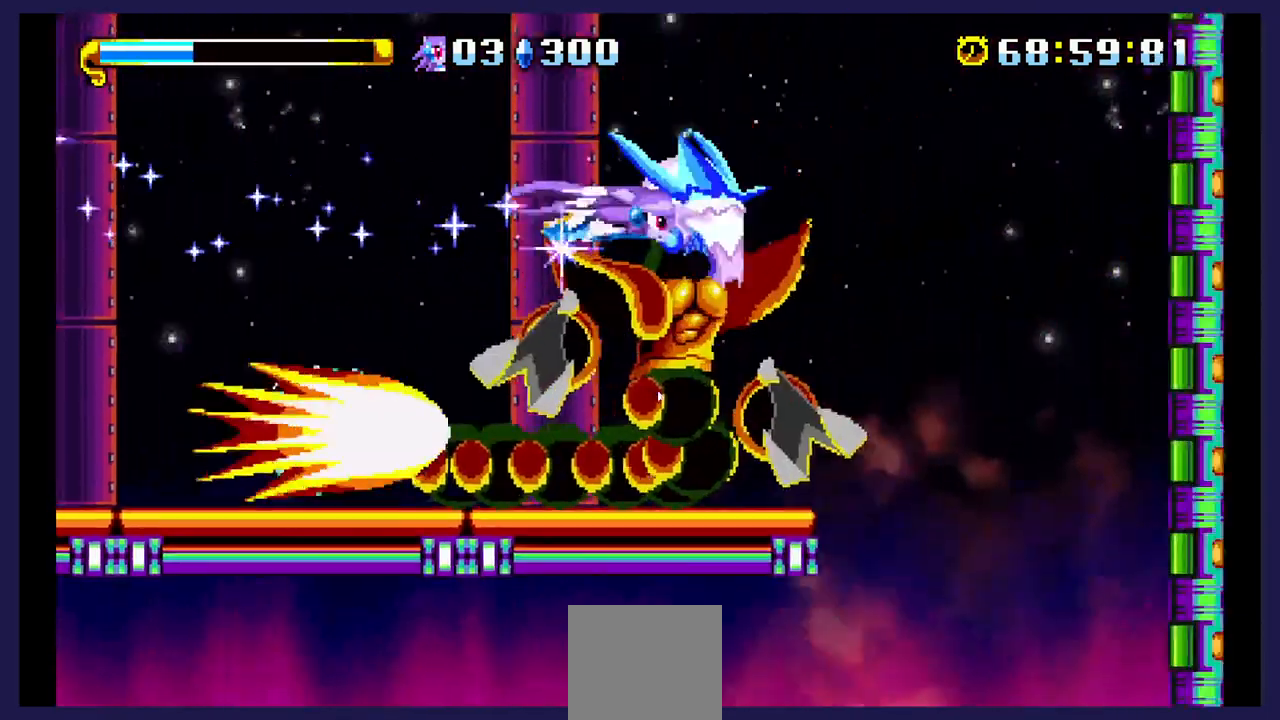
{"buttons": ["DPAD_UP", "DPAD_LEFT"], "events": [[133, "DPAD_UP", "down"]]}
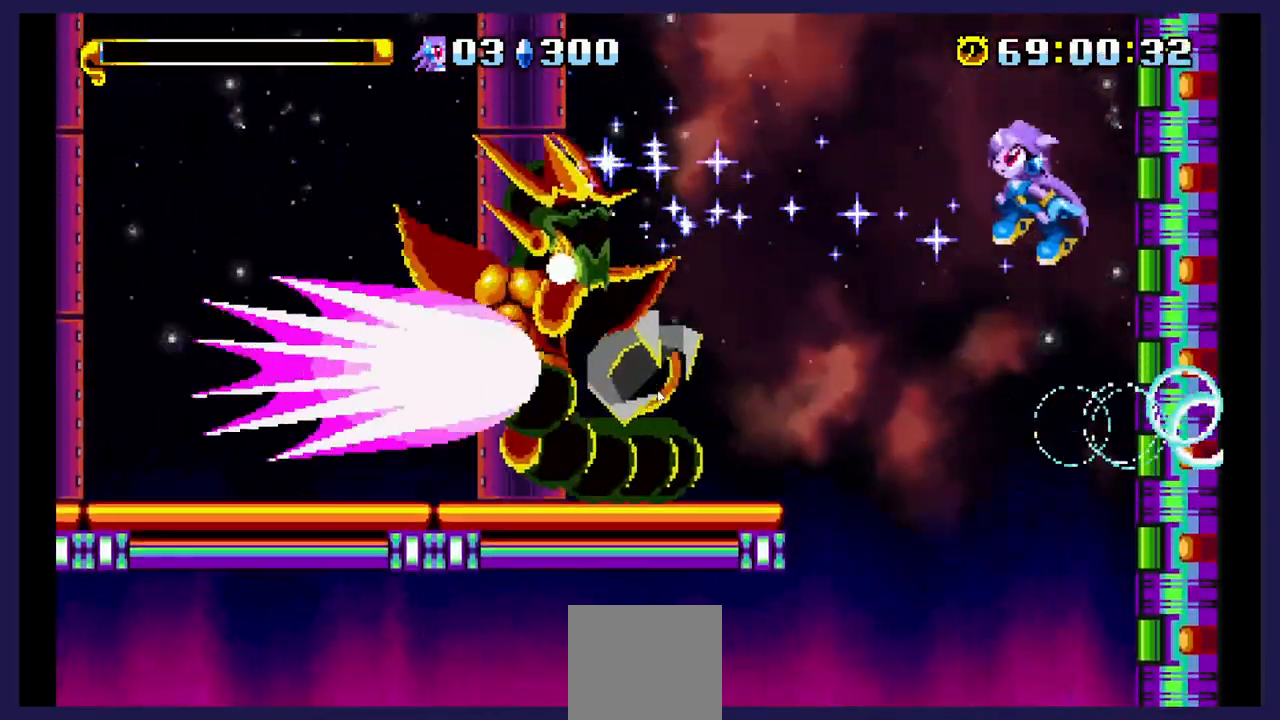
{"buttons": ["DPAD_UP", "DPAD_LEFT"], "events": [[233, "A", "down"], [383, "A", "up"]]}
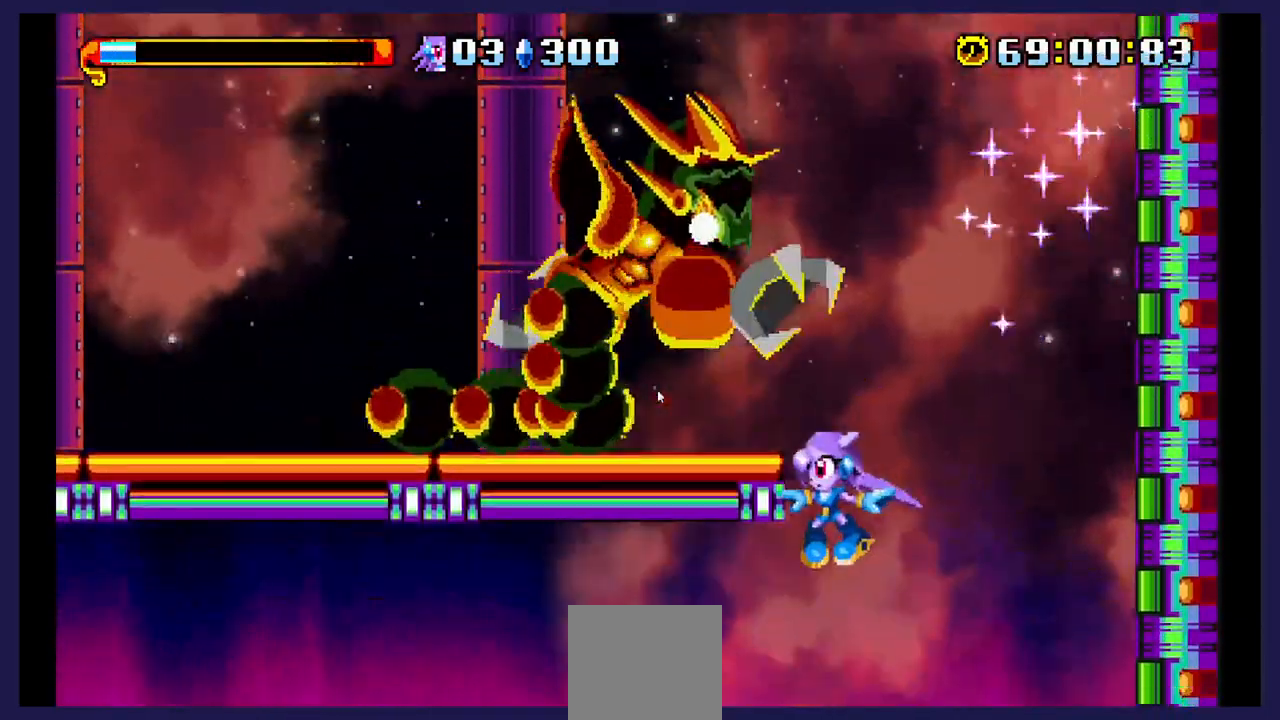
{"buttons": ["DPAD_UP"], "events": [[67, "A", "down"], [217, "DPAD_LEFT", "up"], [233, "A", "up"], [333, "X", "down"], [467, "X", "up"]]}
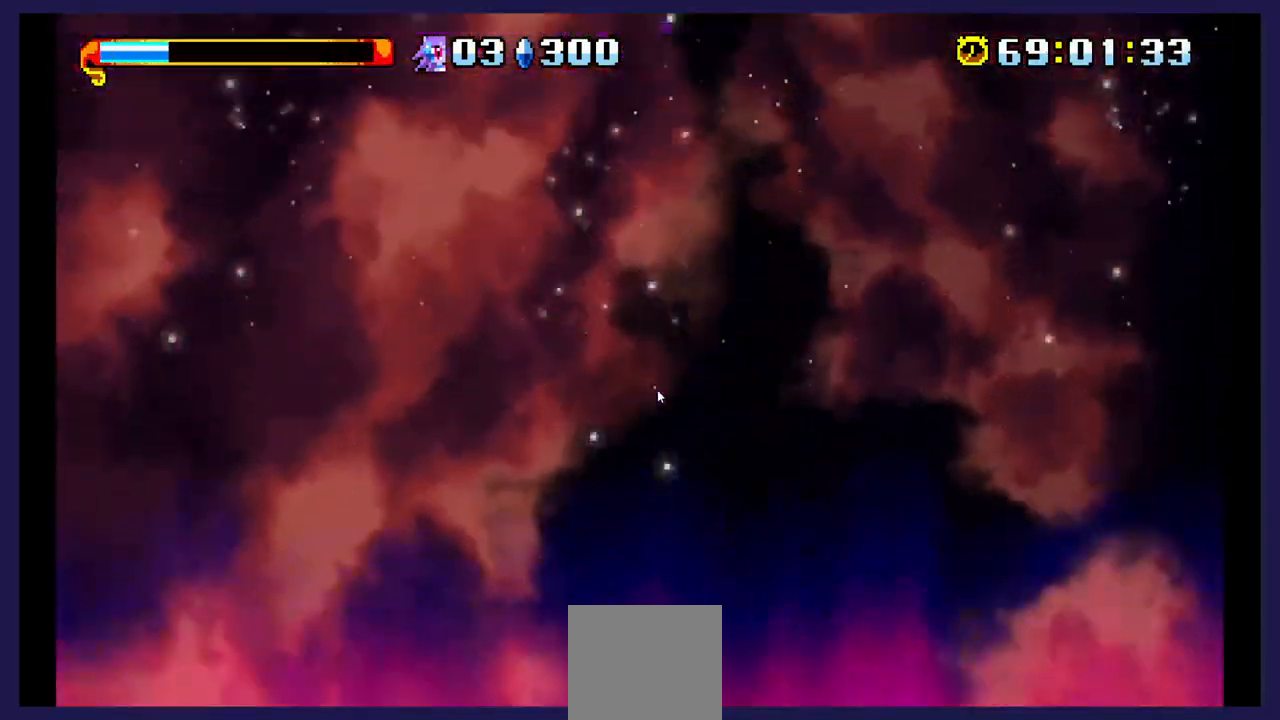
{"buttons": [], "events": [[267, "DPAD_UP", "up"]]}
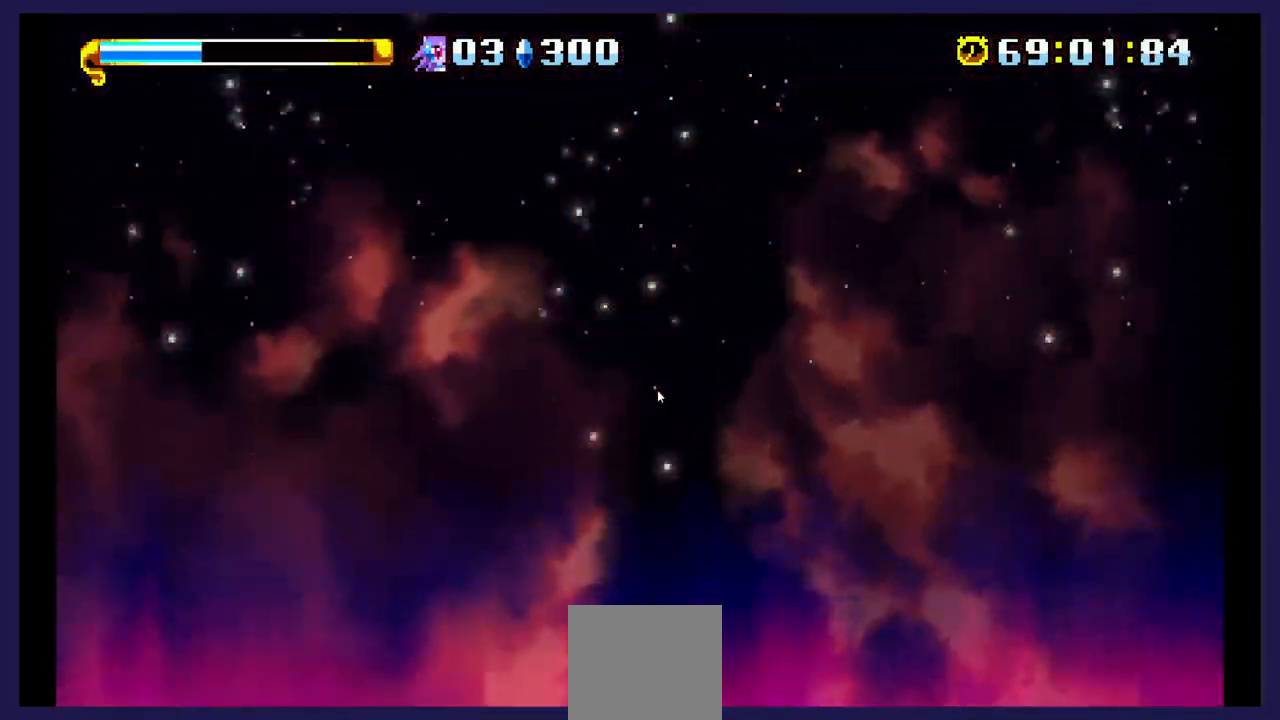
{"buttons": [], "events": []}
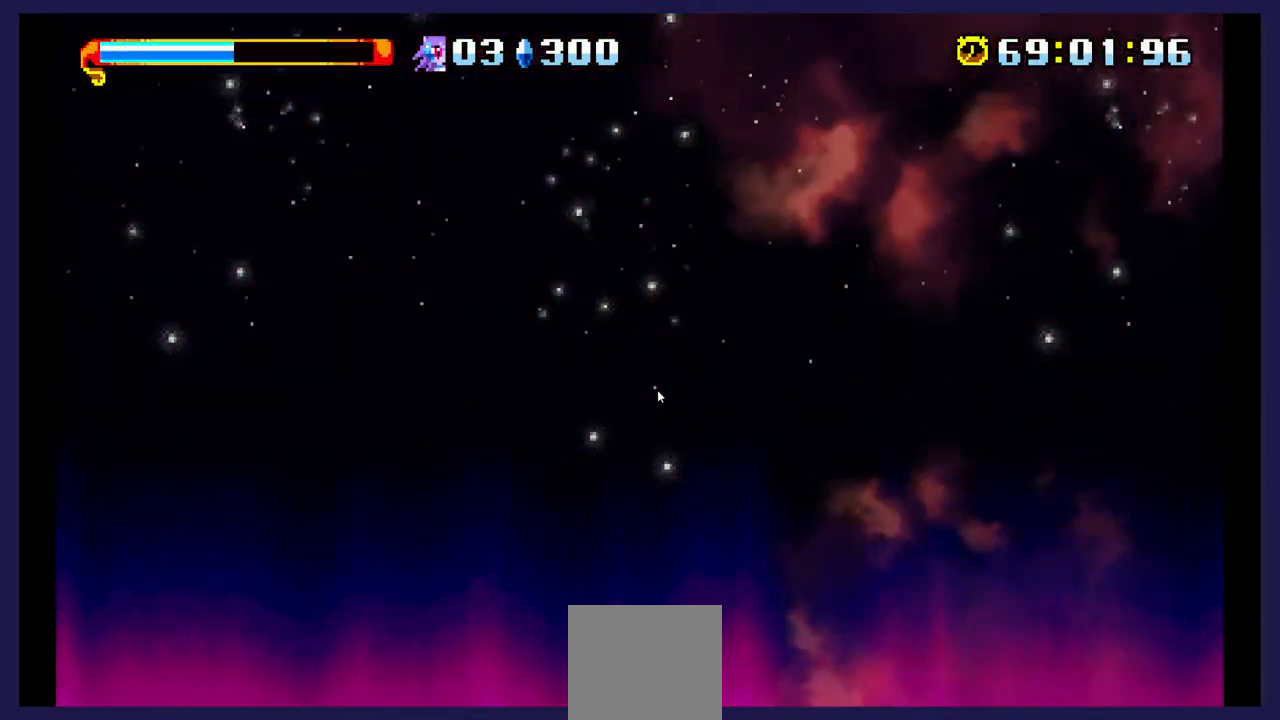
{"buttons": [], "events": []}
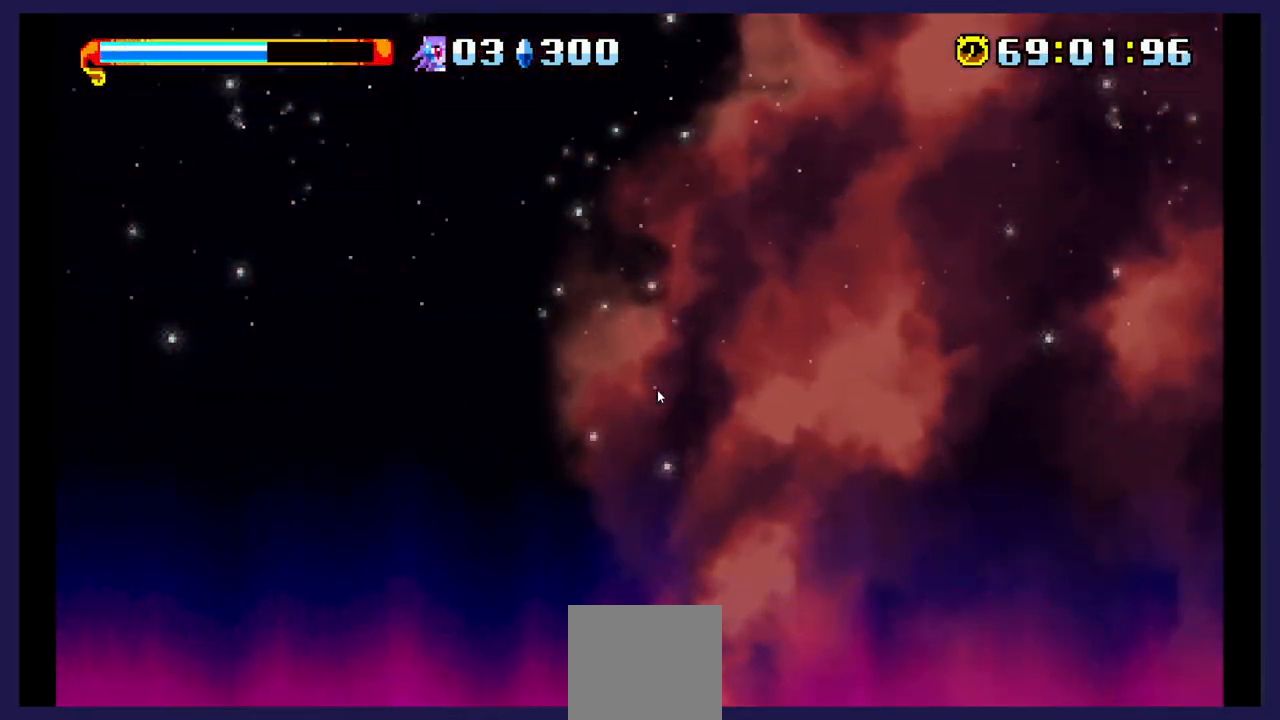
{"buttons": [], "events": []}
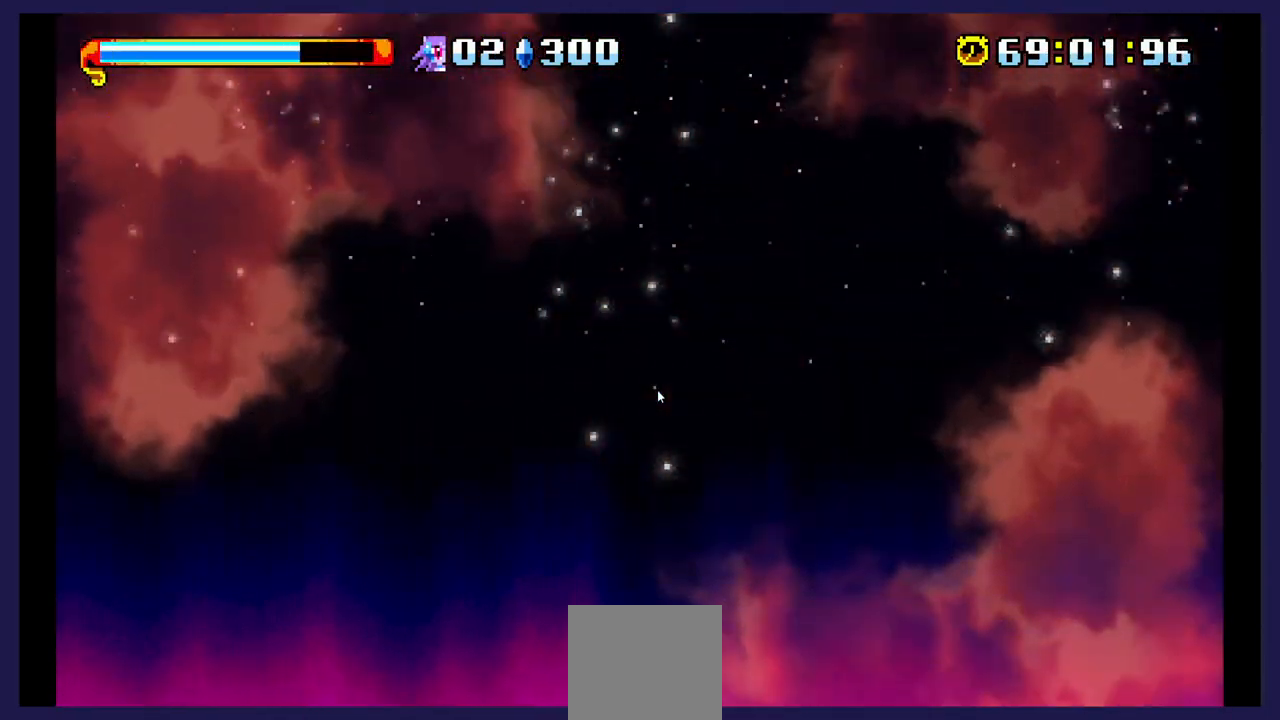
{"buttons": [], "events": []}
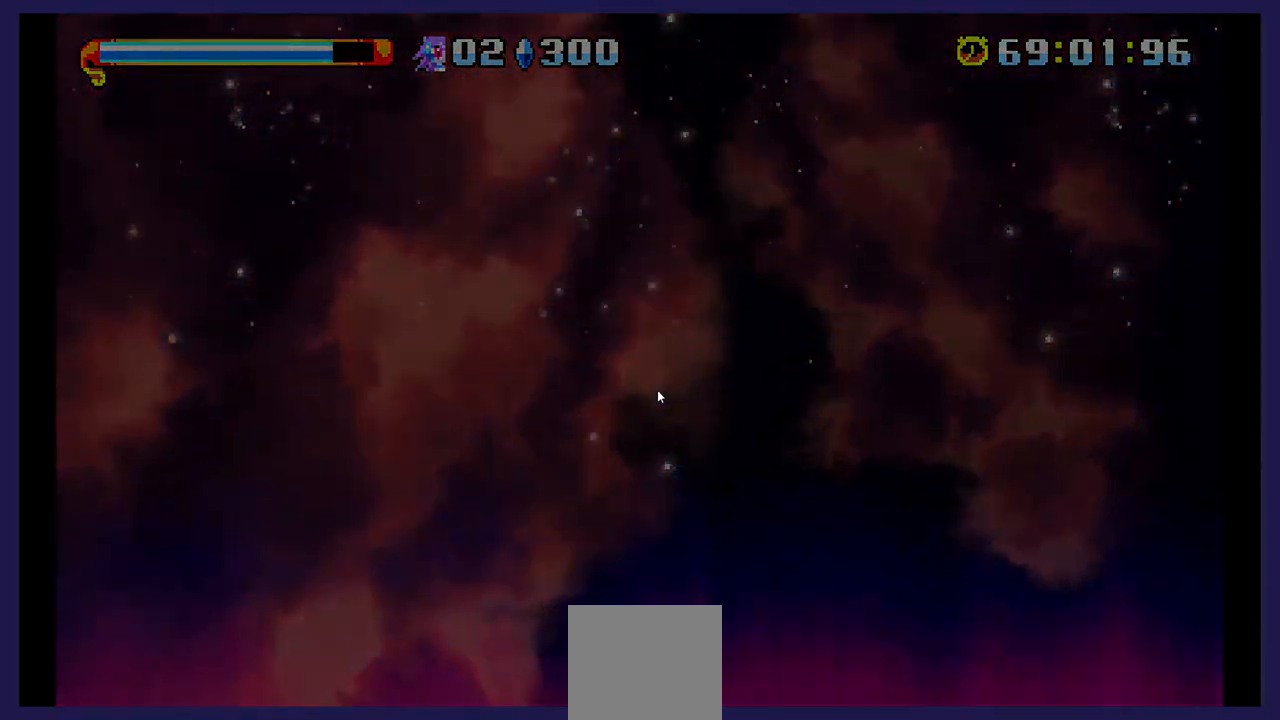
{"buttons": [], "events": []}
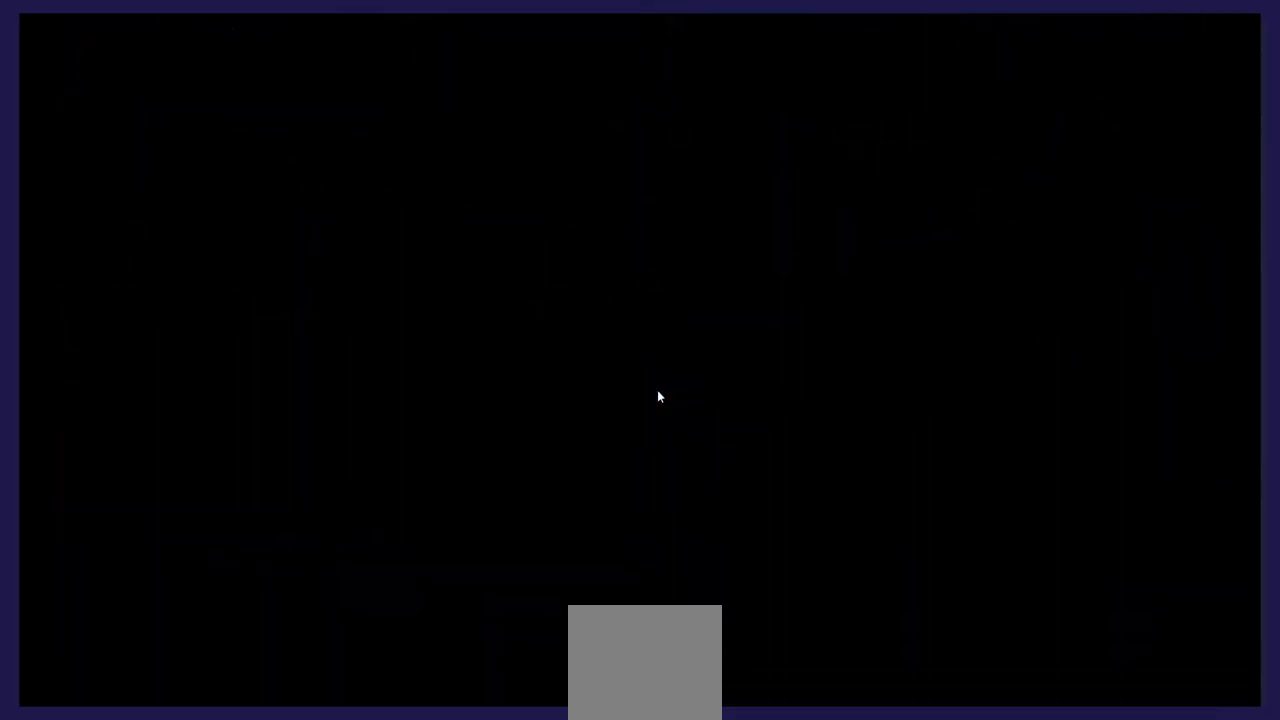
{"buttons": [], "events": []}
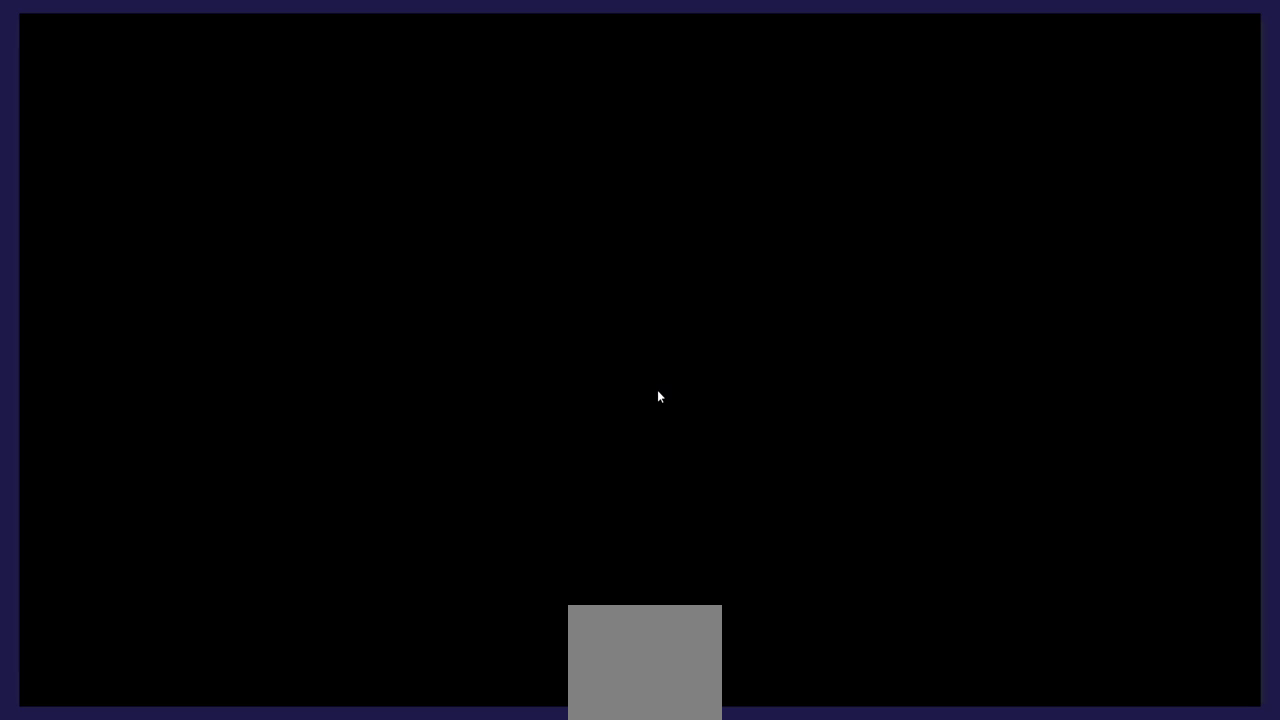
{"buttons": [], "events": []}
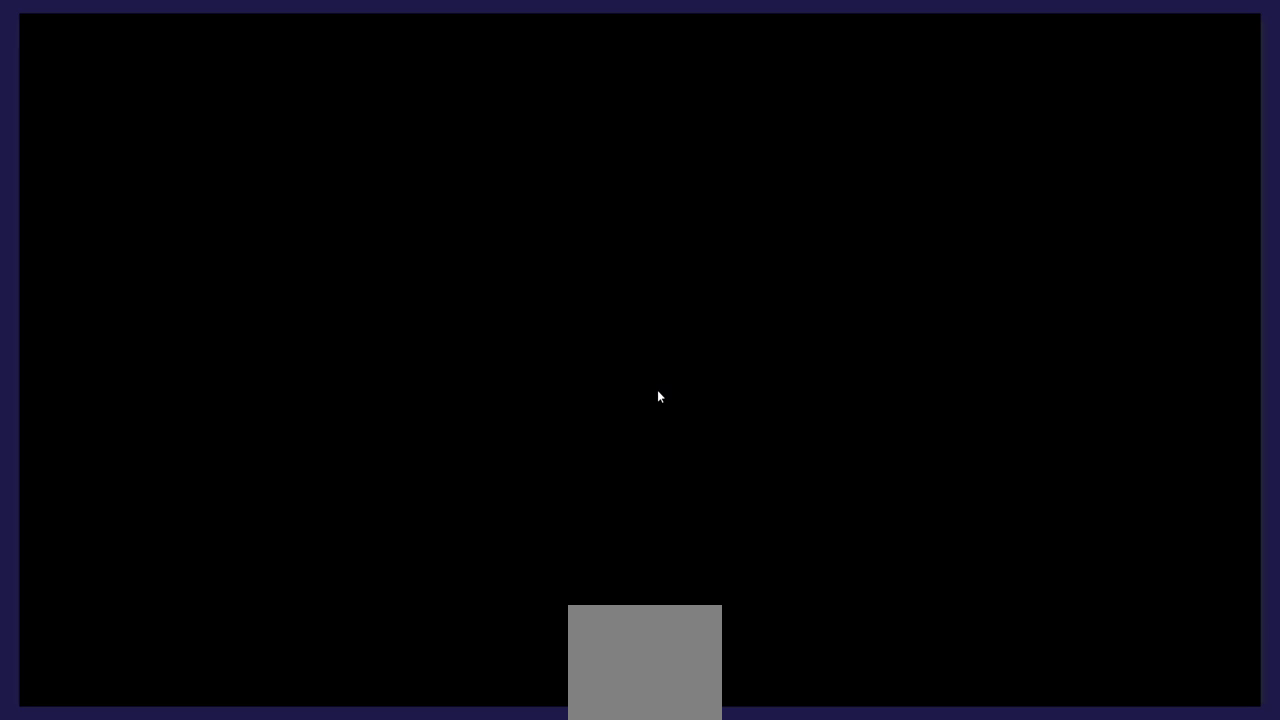
{"buttons": [], "events": []}
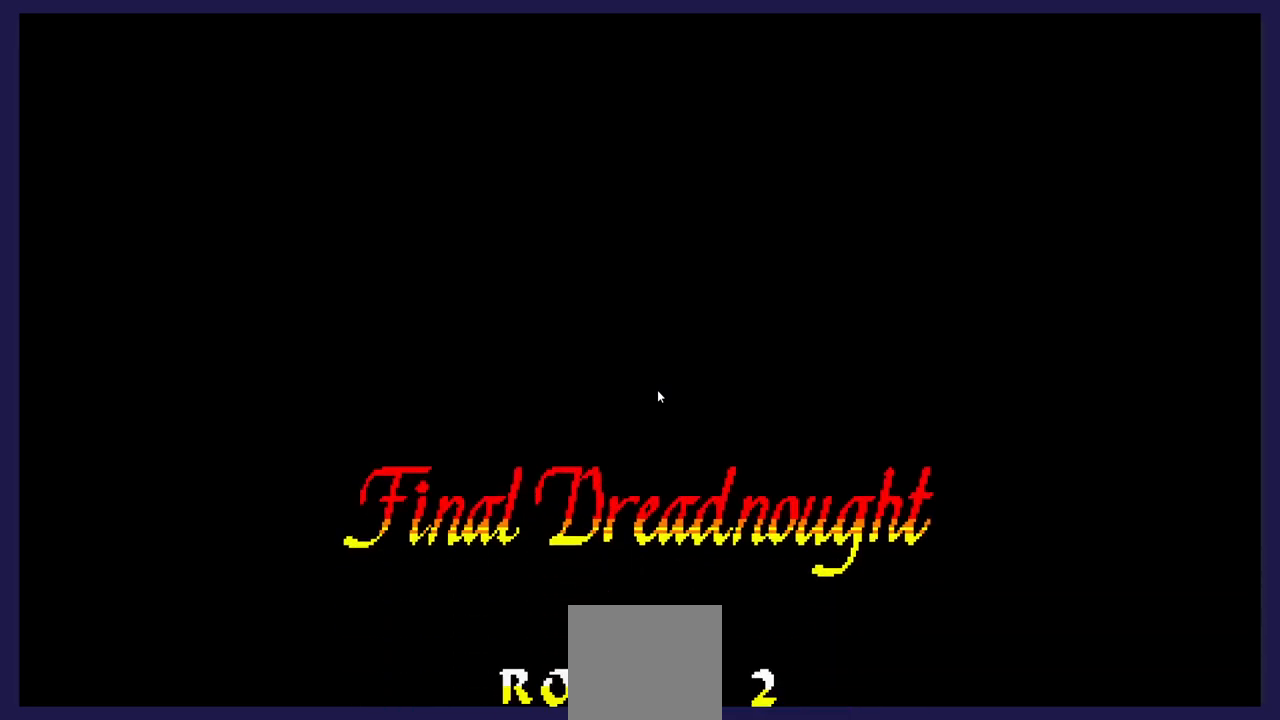
{"buttons": [], "events": []}
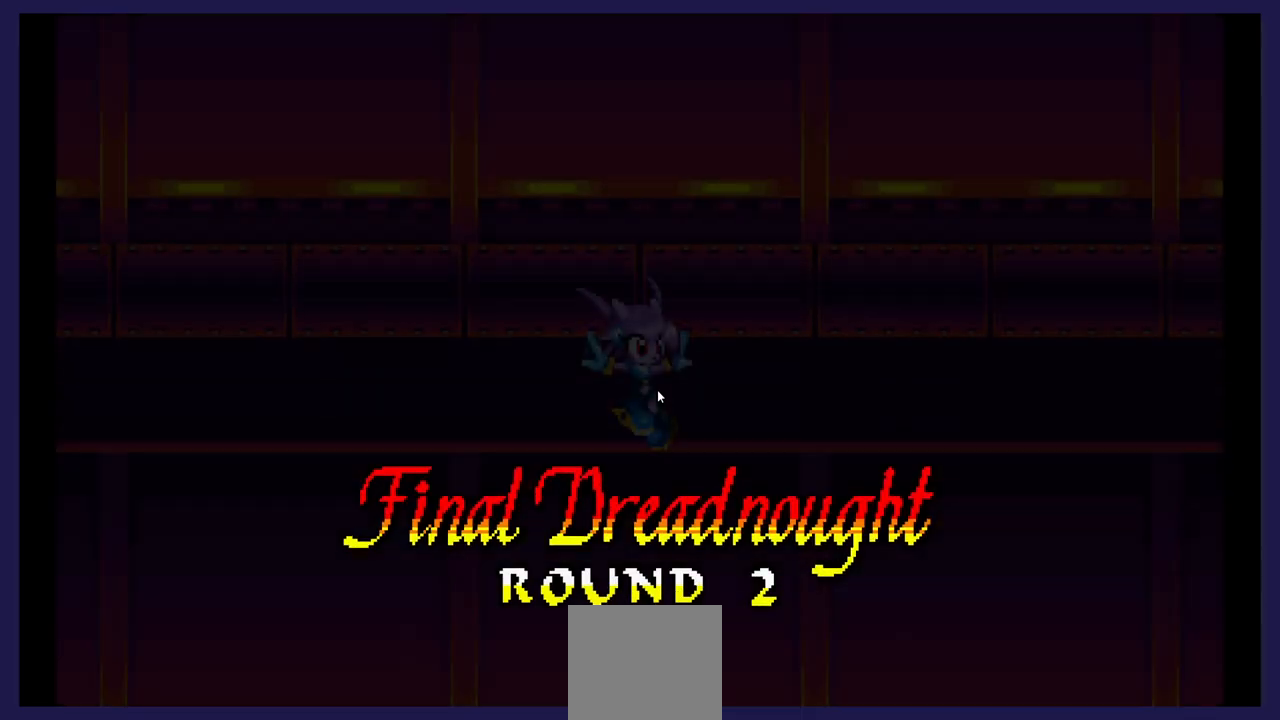
{"buttons": [], "events": []}
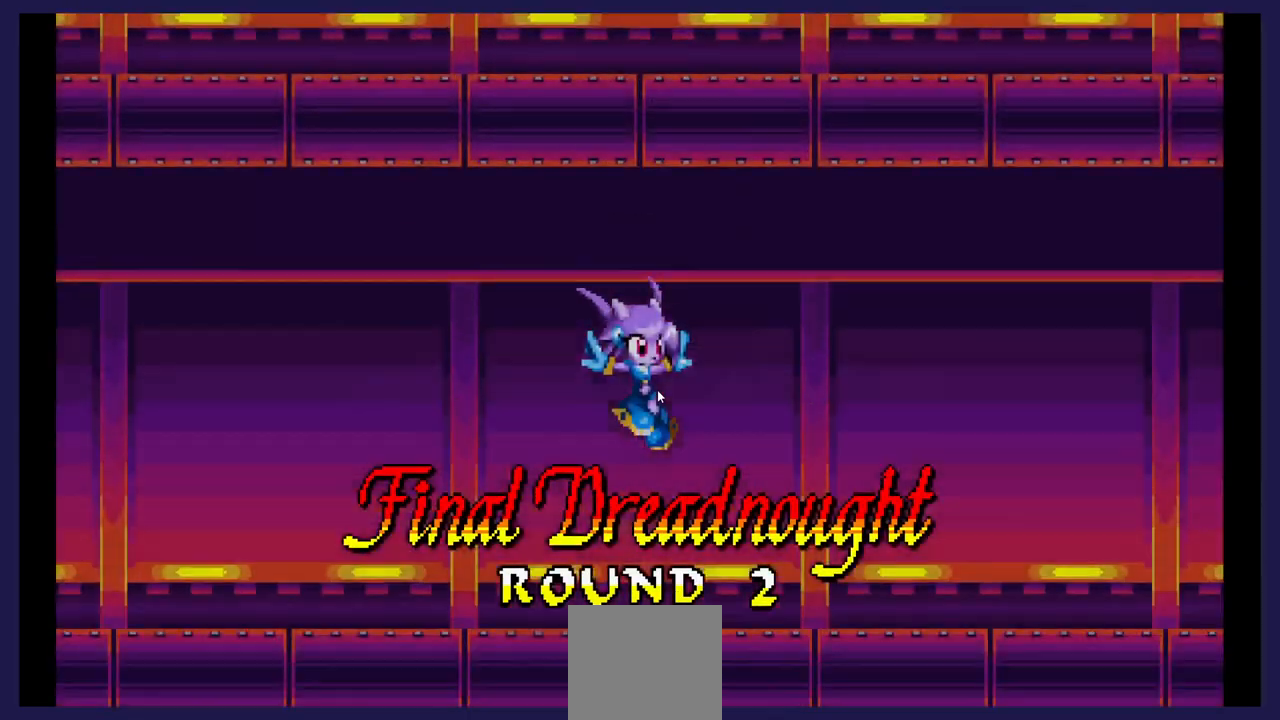
{"buttons": ["DPAD_LEFT"], "events": [[50, "DPAD_LEFT", "down"]]}
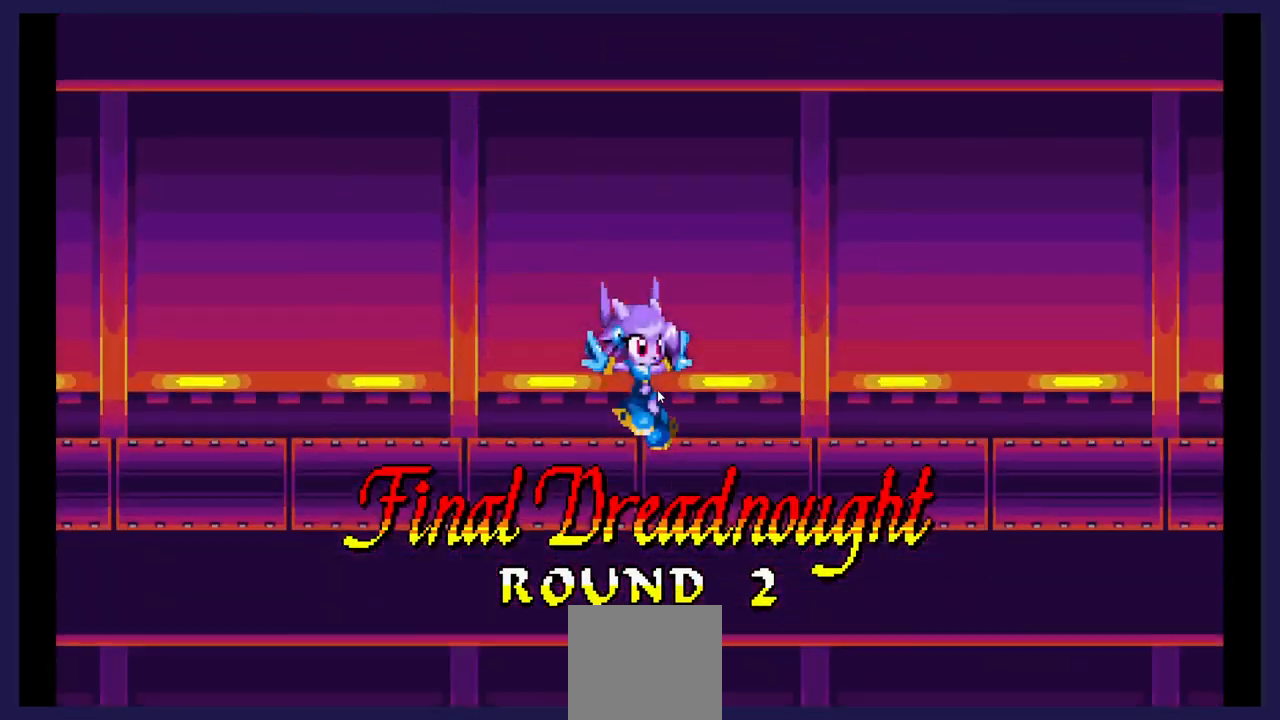
{"buttons": ["DPAD_LEFT"], "events": []}
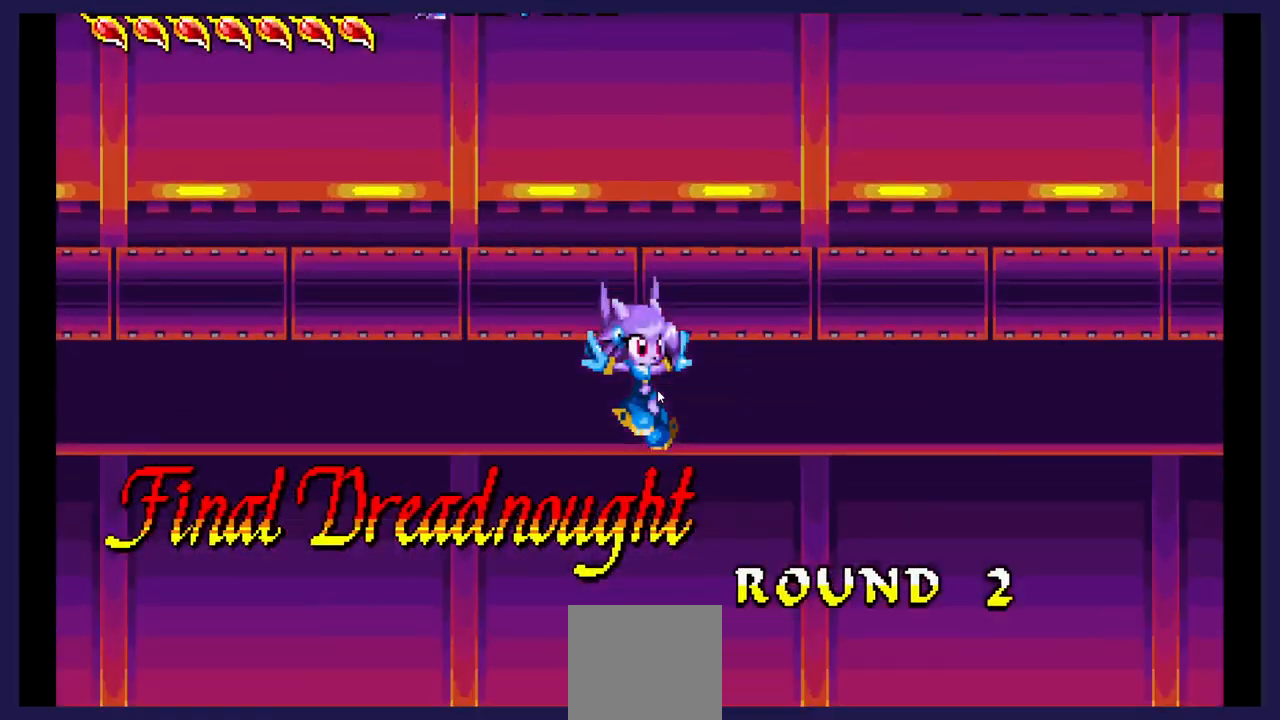
{"buttons": ["DPAD_LEFT"], "events": []}